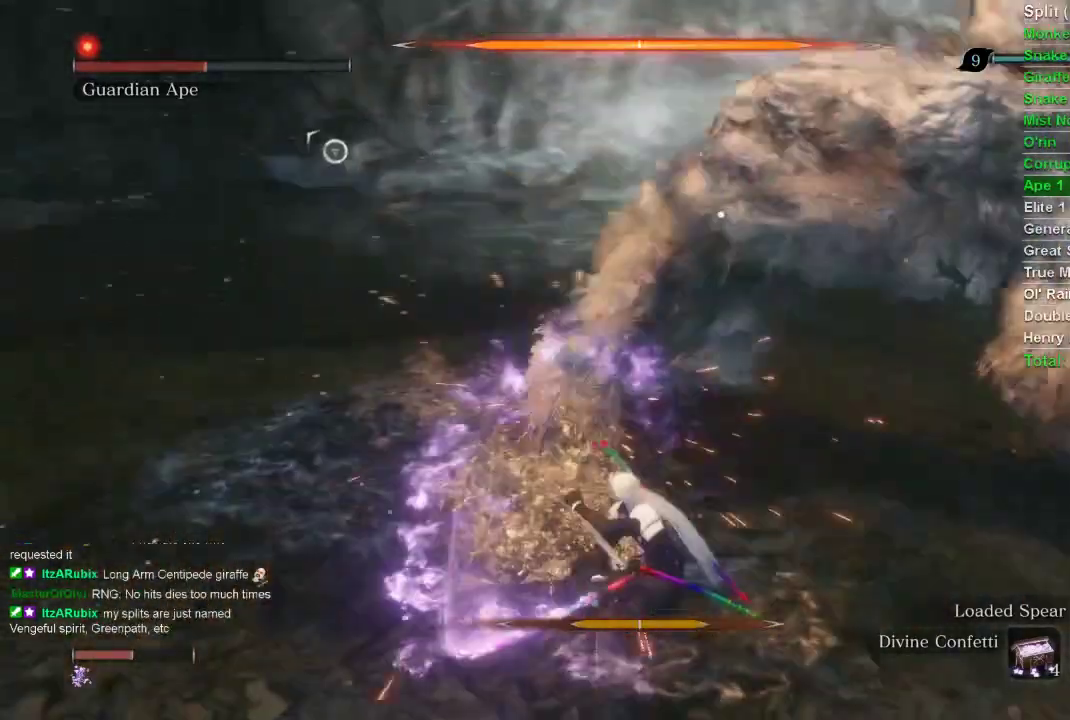
Gameplay with a controller (PlayStation layout); each line is a JSON object with the inputs held at the frame after it. "events" lists button and stick changes between this image and that frame as [ms after this image, input, new state], when the widget could be followed in between.
{"buttons": [], "left_stick": "center", "right_stick": "center", "events": [[100, "R1", "down"], [250, "R1", "up"]]}
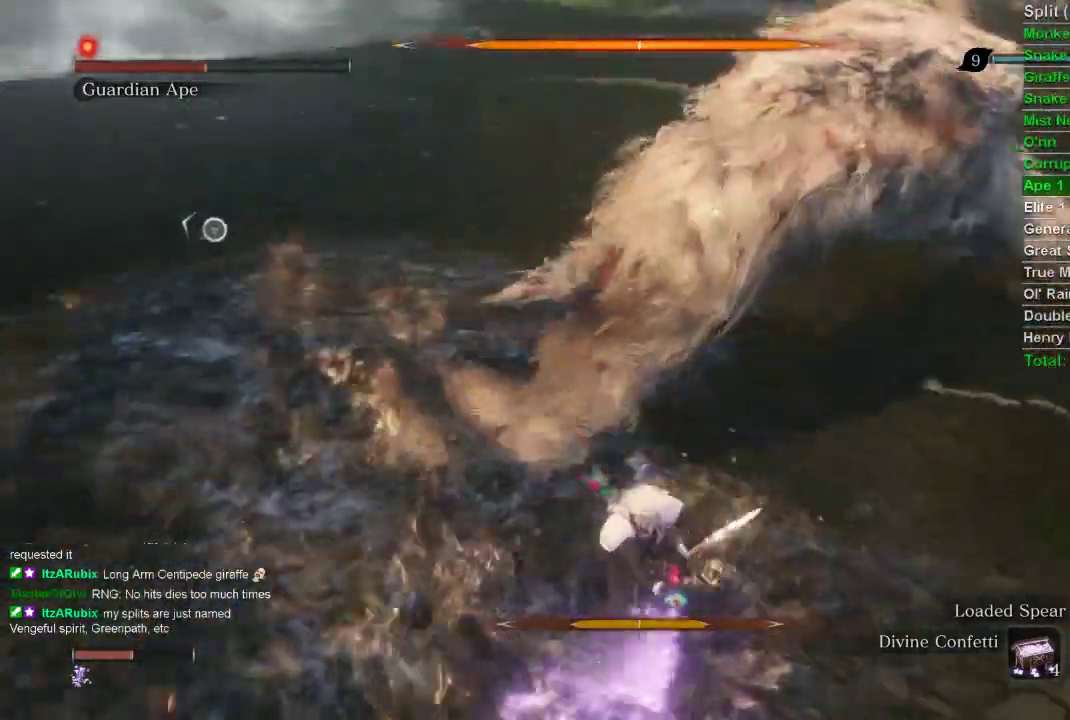
{"buttons": [], "left_stick": "down", "right_stick": "center", "events": [[450, "left_stick", "down"]]}
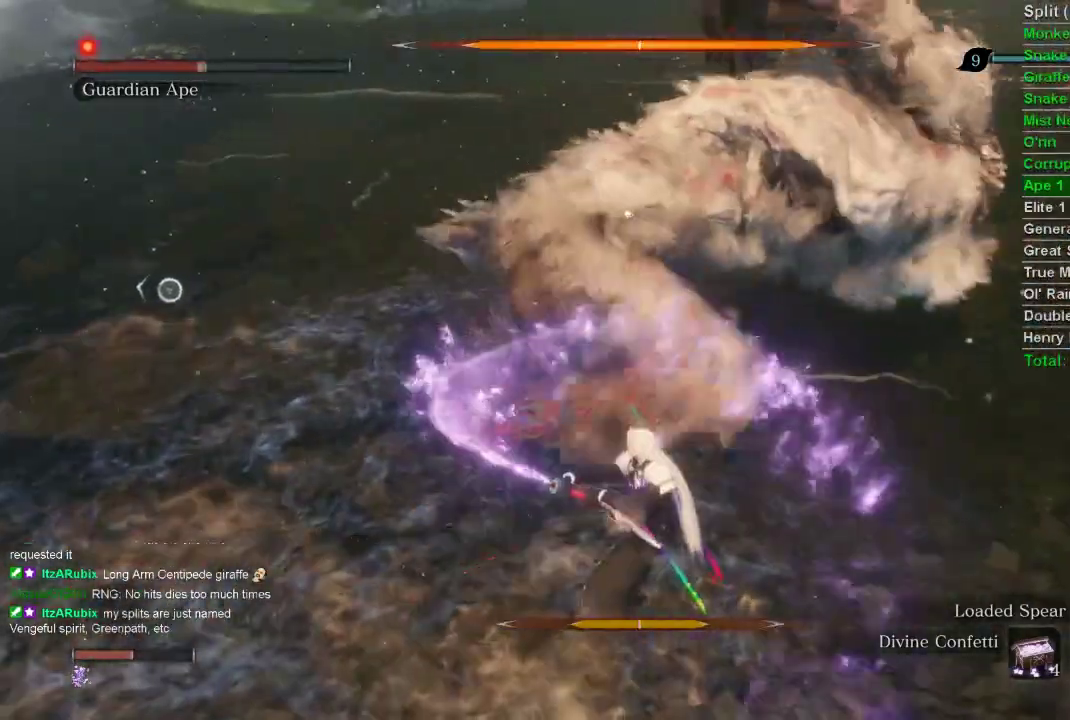
{"buttons": [], "left_stick": "down", "right_stick": "center", "events": []}
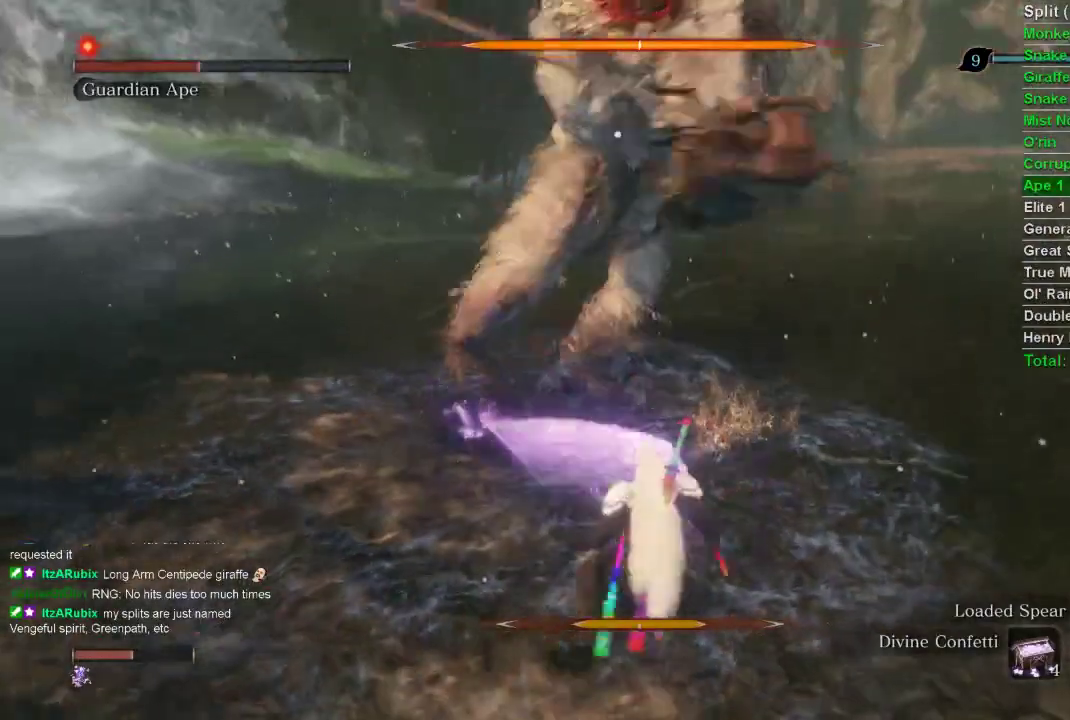
{"buttons": [], "left_stick": "up", "right_stick": "center", "events": [[100, "left_stick", "center"], [467, "left_stick", "up"]]}
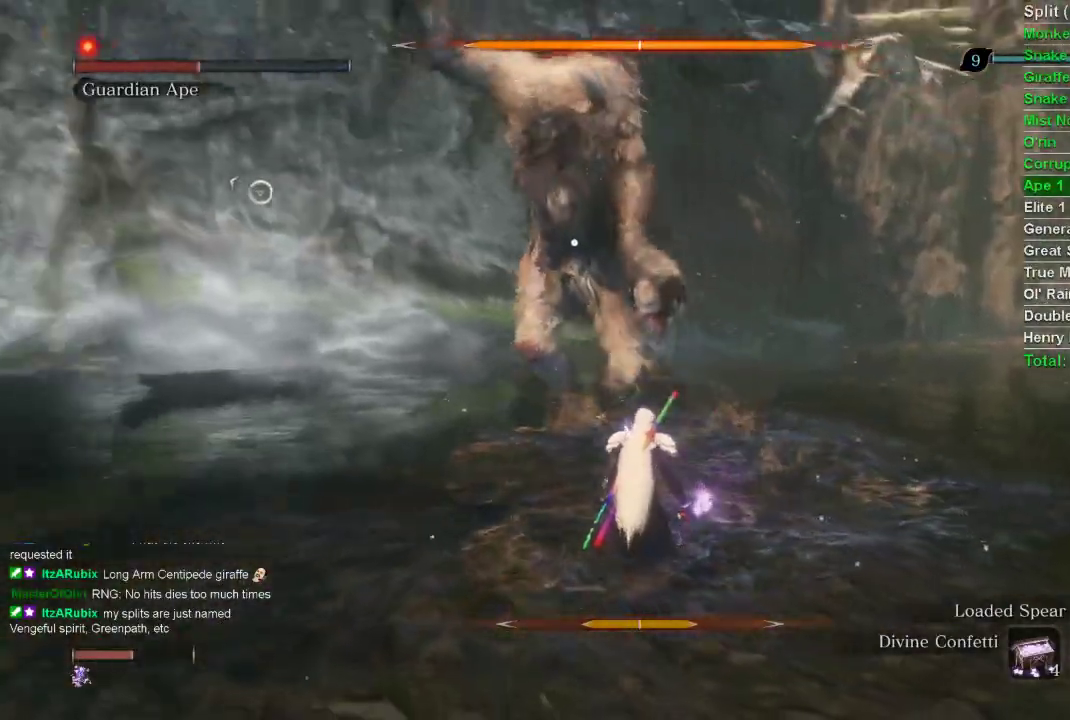
{"buttons": [], "left_stick": "center", "right_stick": "center", "events": [[167, "left_stick", "center"]]}
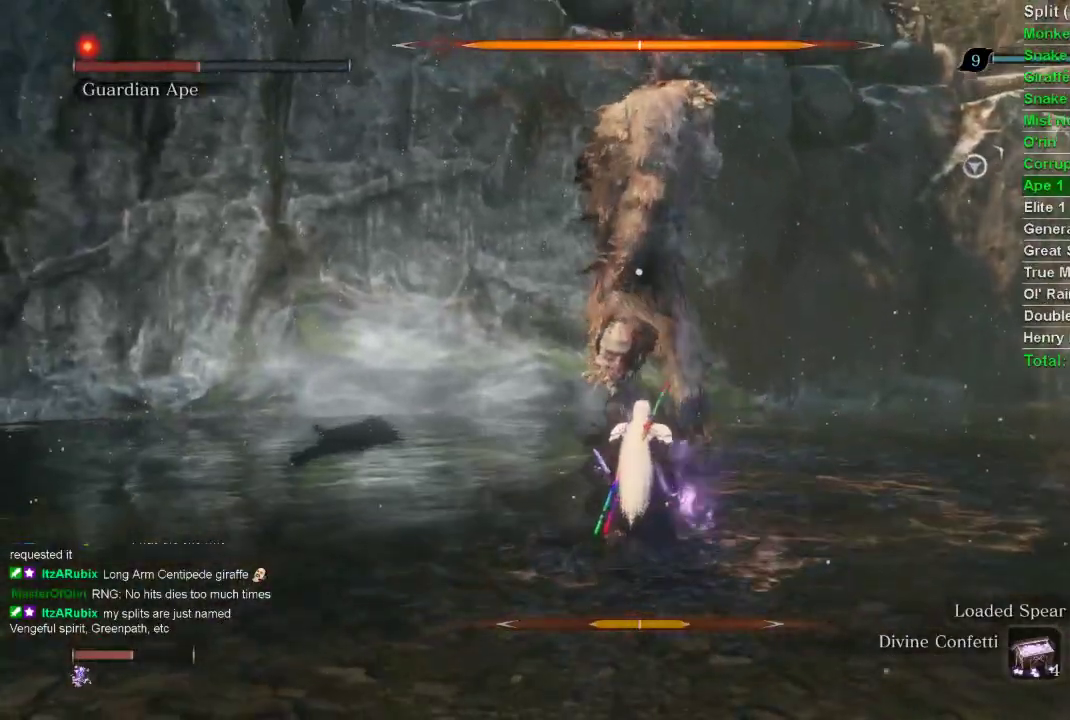
{"buttons": ["L1"], "left_stick": "center", "right_stick": "center", "events": [[400, "L1", "down"]]}
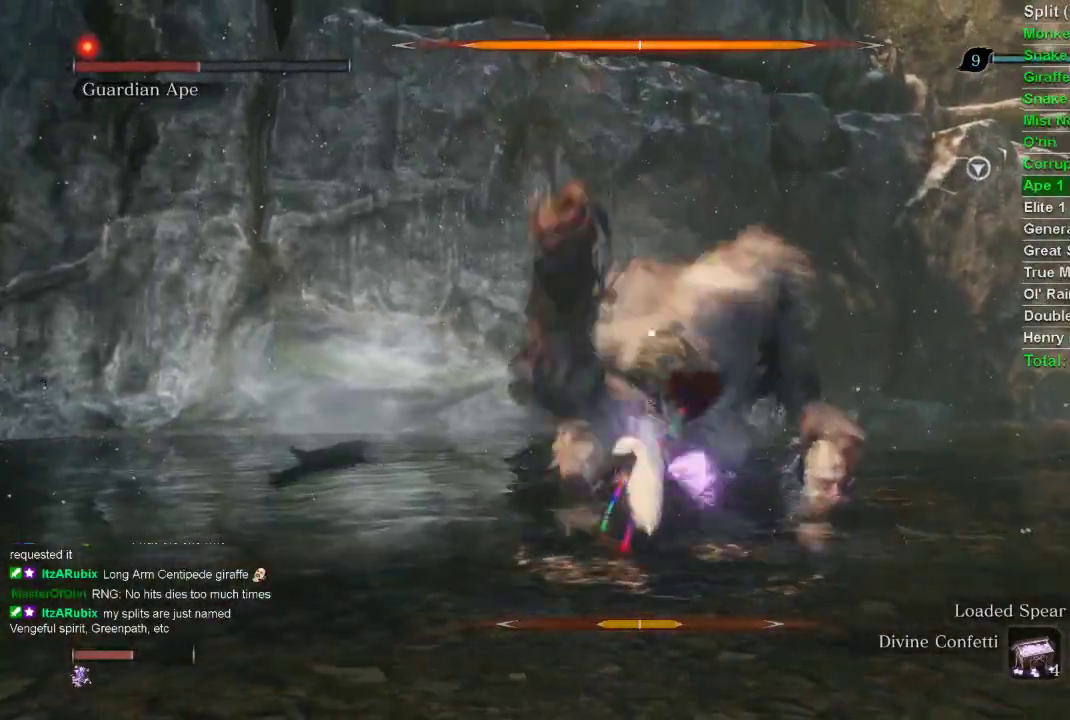
{"buttons": [], "left_stick": "center", "right_stick": "center", "events": [[167, "L1", "up"]]}
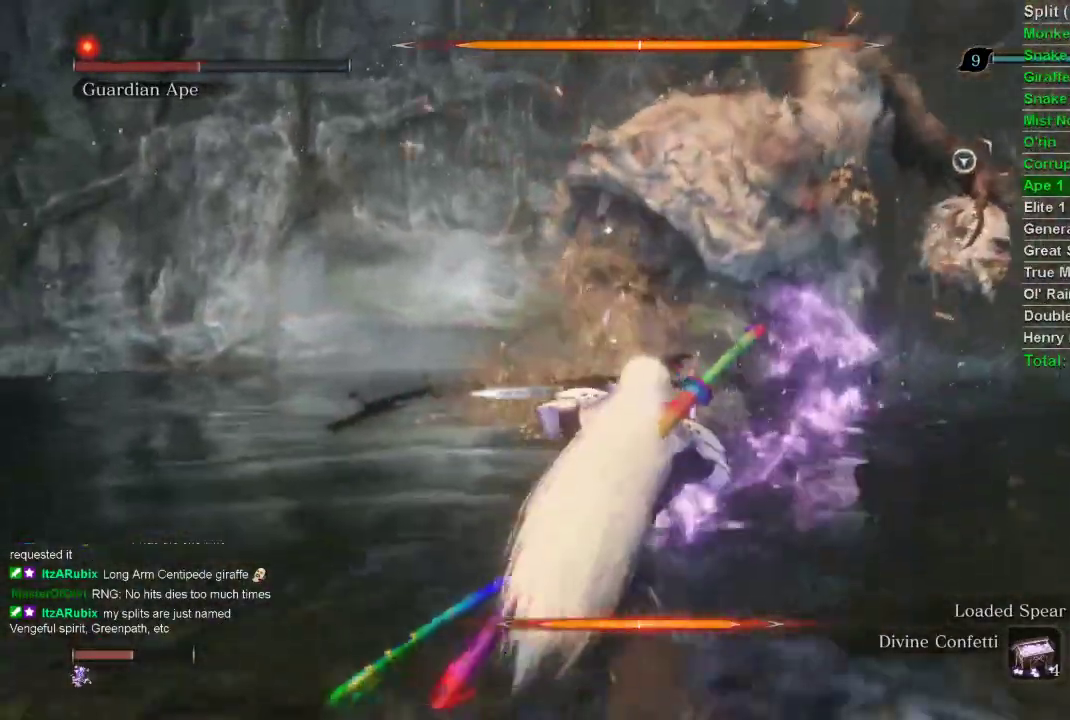
{"buttons": [], "left_stick": "center", "right_stick": "center", "events": []}
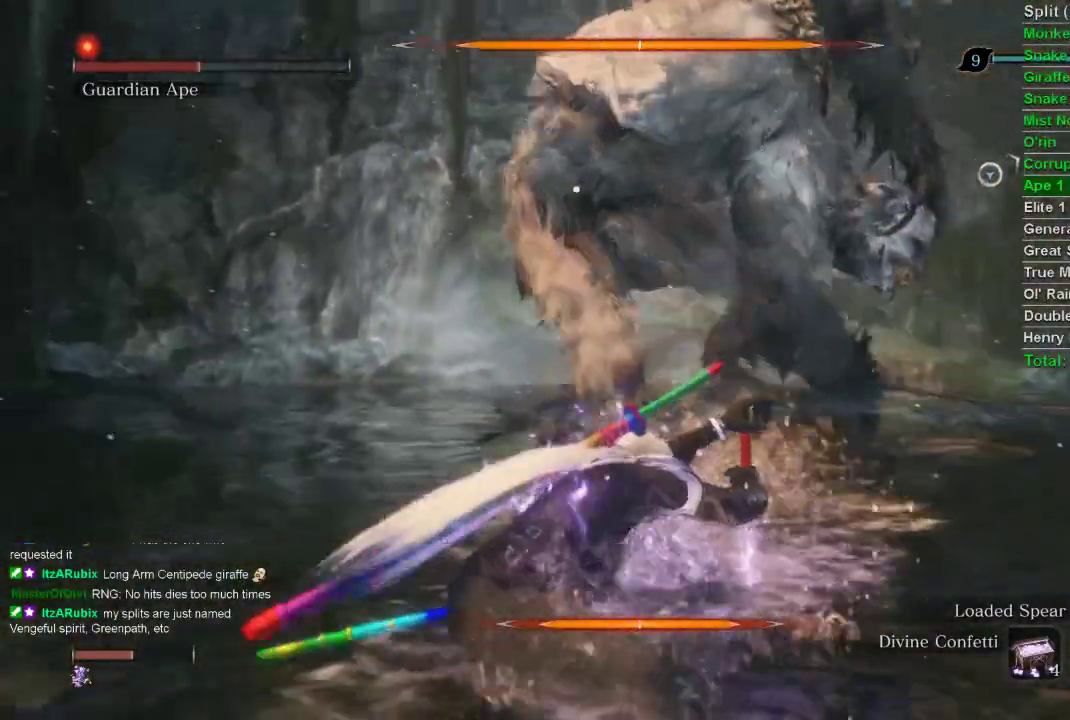
{"buttons": ["R2"], "left_stick": "center", "right_stick": "center", "events": [[17, "R2", "down"], [133, "R2", "up"], [217, "R2", "down"], [350, "R2", "up"], [400, "R2", "down"]]}
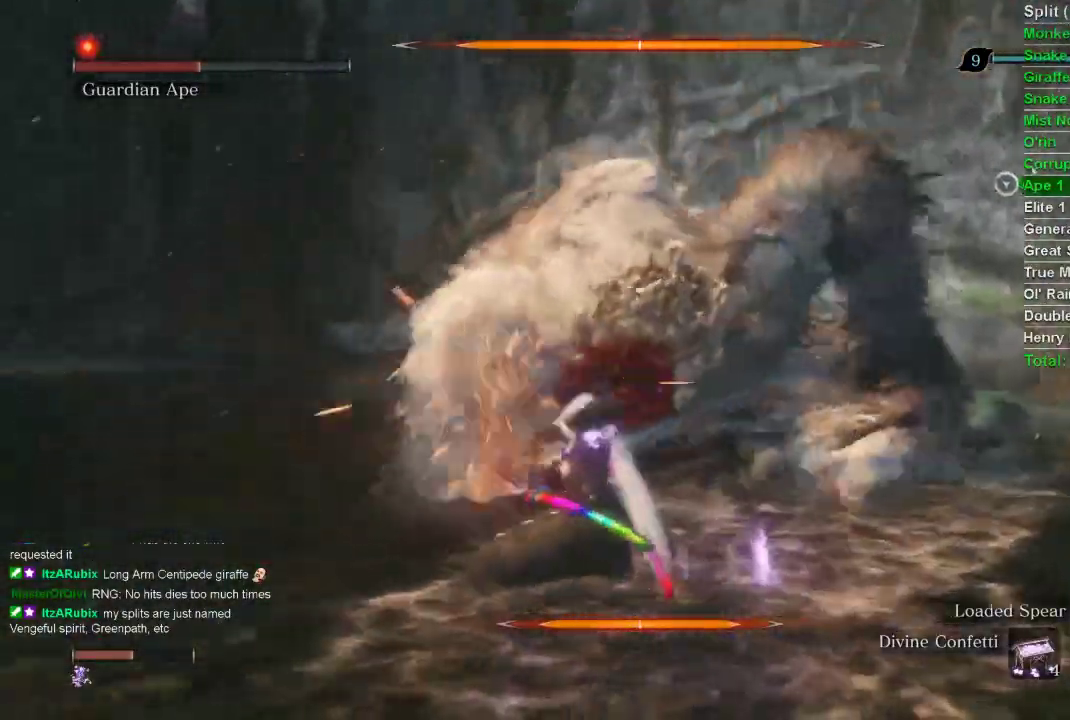
{"buttons": ["R2"], "left_stick": "center", "right_stick": "center", "events": [[33, "R2", "up"], [67, "R2", "down"], [183, "R2", "up"], [233, "R2", "down"], [350, "R2", "up"], [383, "R2", "down"]]}
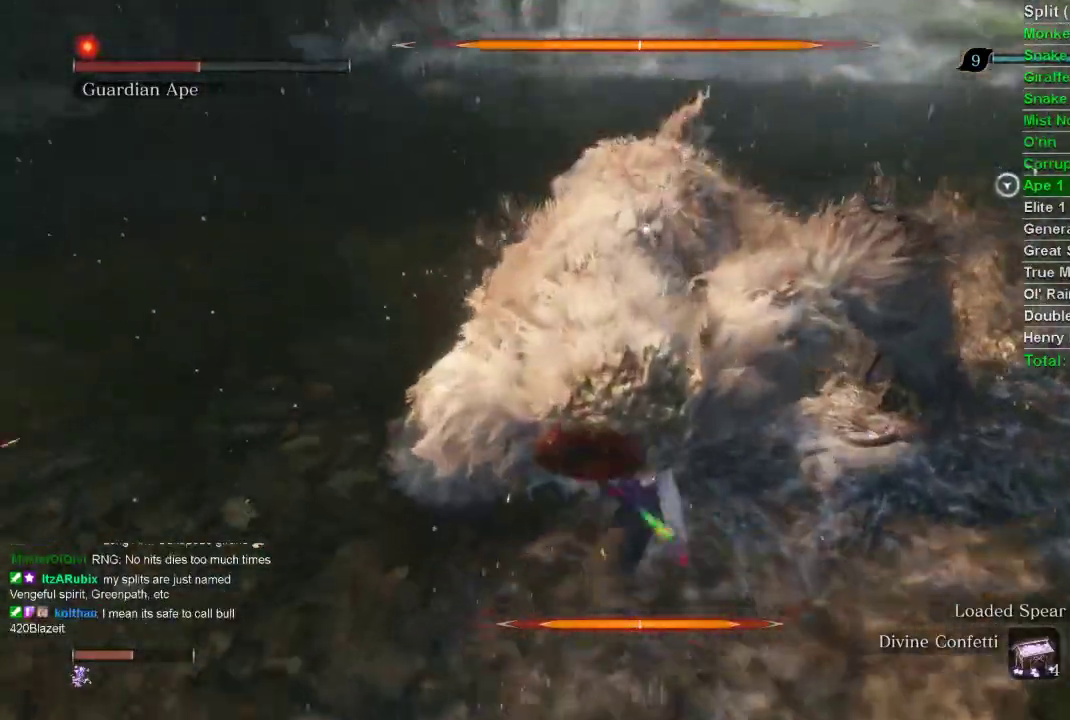
{"buttons": ["R2"], "left_stick": "center", "right_stick": "center", "events": [[17, "R2", "up"], [50, "R2", "down"], [150, "R2", "up"], [217, "R2", "down"], [400, "R2", "up"], [450, "R2", "down"]]}
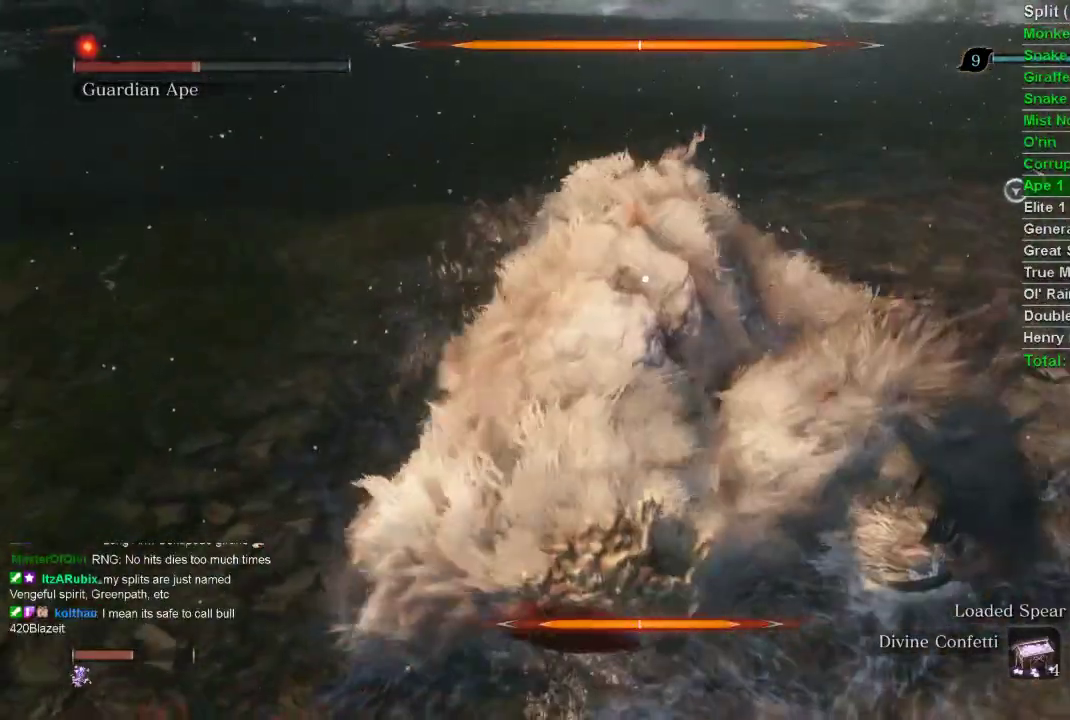
{"buttons": [], "left_stick": "center", "right_stick": "center", "events": [[33, "R2", "up"], [67, "R2", "down"], [167, "R2", "up"]]}
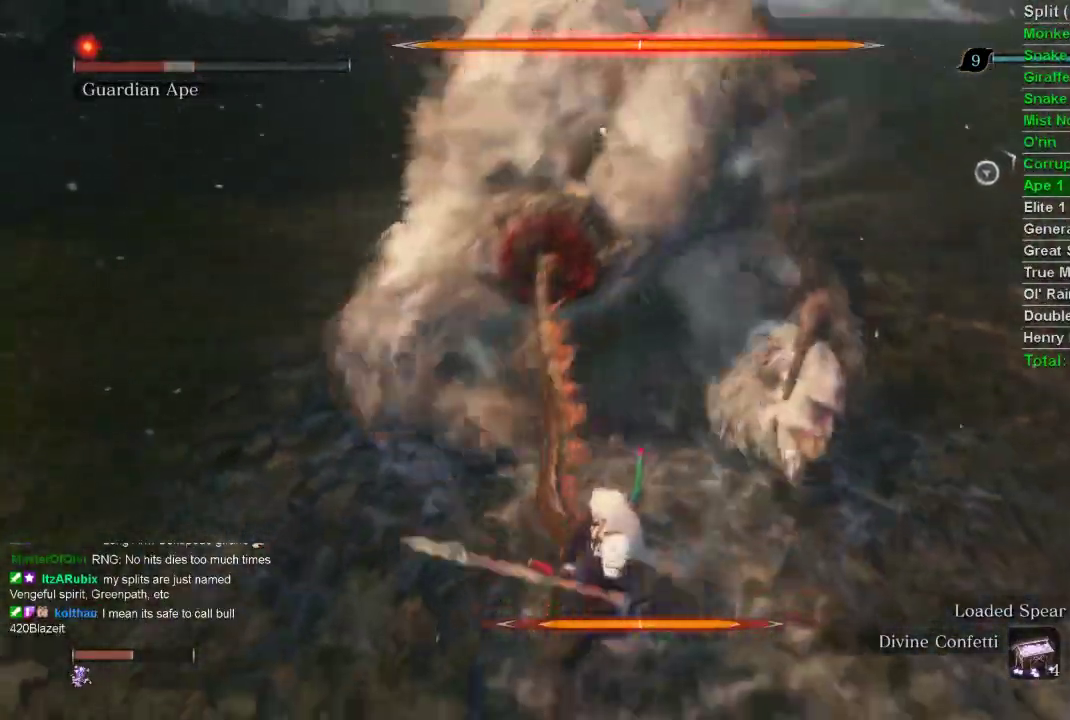
{"buttons": [], "left_stick": "up", "right_stick": "center", "events": [[33, "left_stick", "up"], [267, "CROSS", "down"], [450, "CROSS", "up"]]}
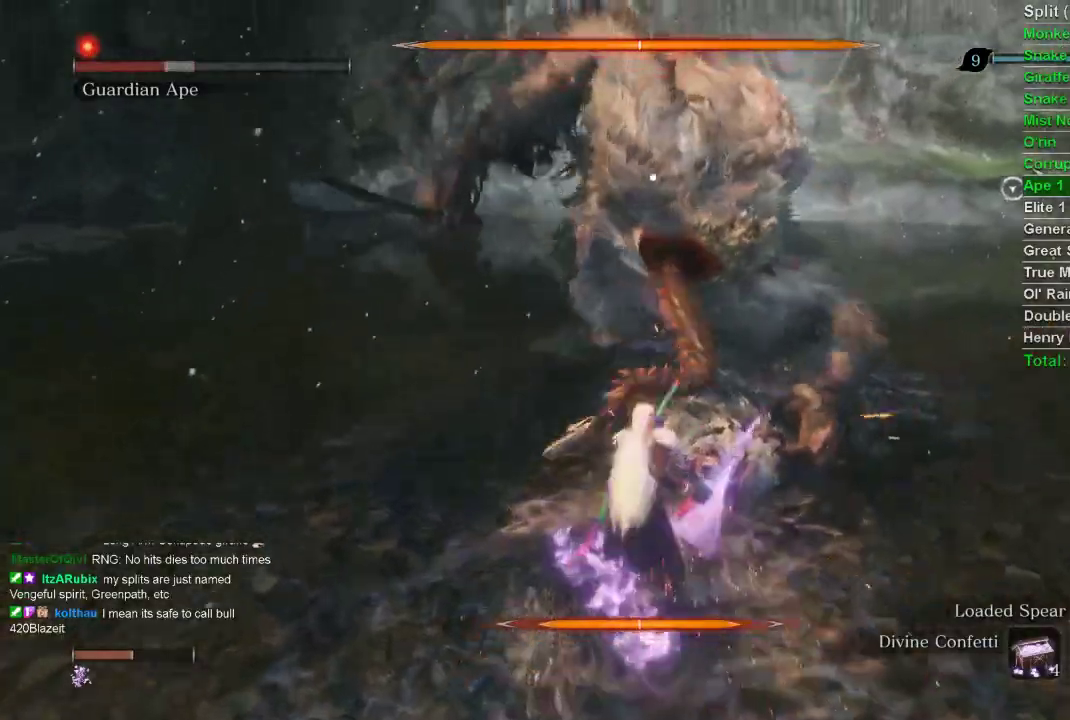
{"buttons": ["L1"], "left_stick": "up", "right_stick": "center", "events": [[167, "L1", "down"], [250, "R1", "down"], [350, "R1", "up"]]}
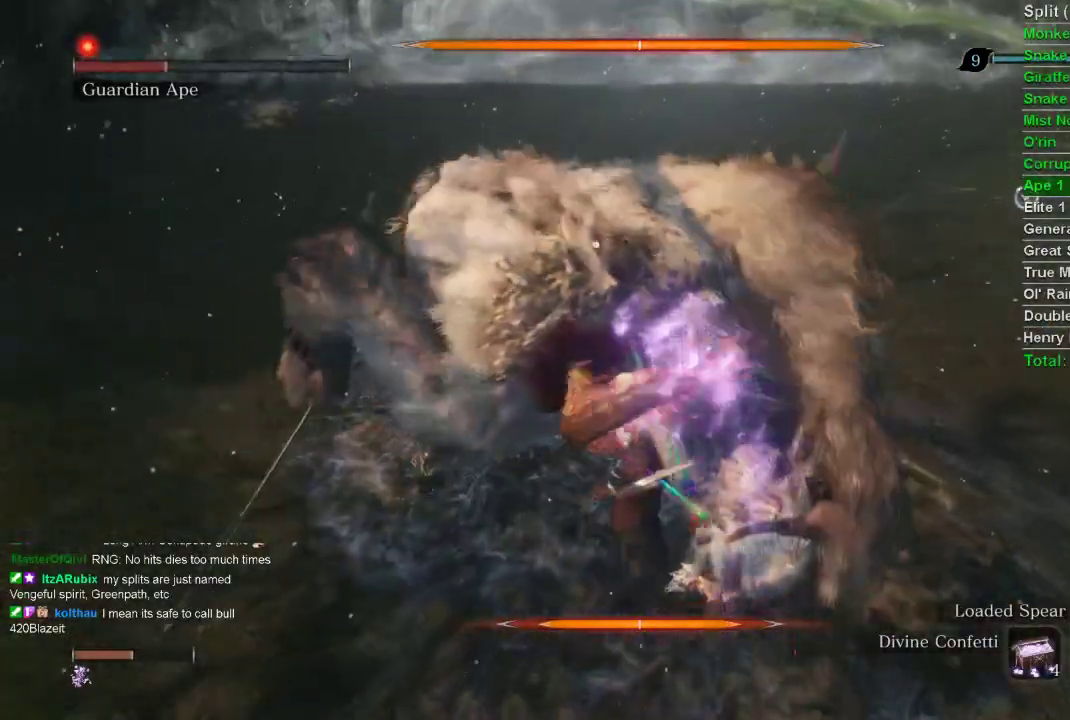
{"buttons": ["L1"], "left_stick": "up", "right_stick": "center", "events": []}
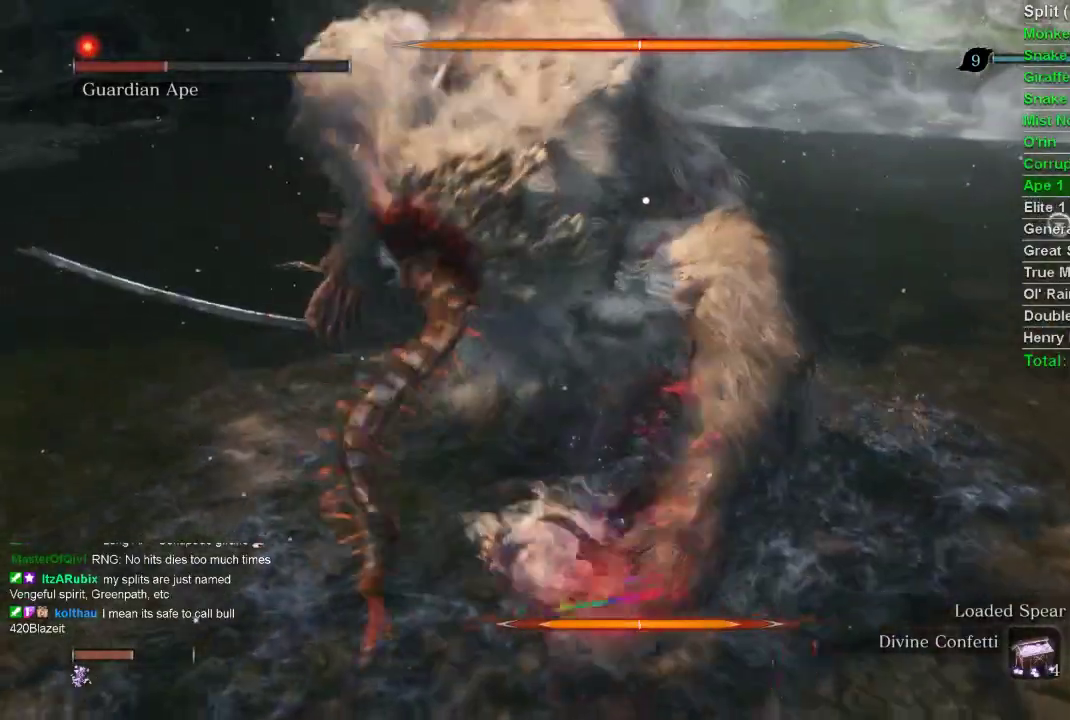
{"buttons": [], "left_stick": "up", "right_stick": "center", "events": [[133, "R1", "down"], [267, "R1", "up"], [333, "R1", "down"], [433, "R1", "up"], [450, "L1", "up"]]}
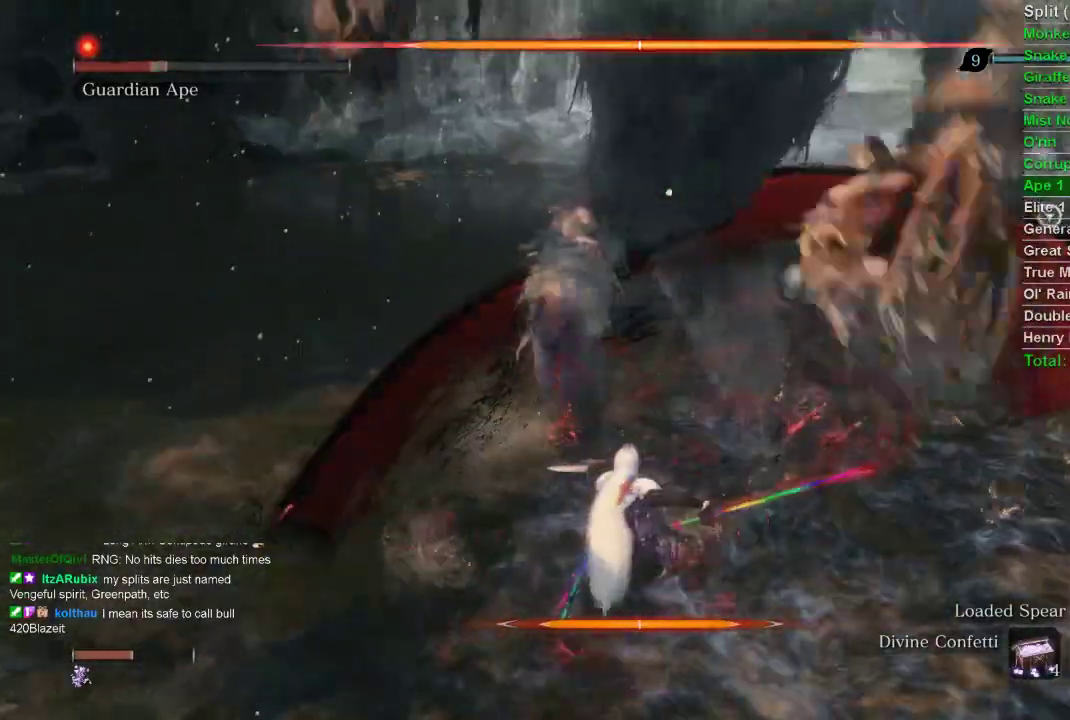
{"buttons": [], "left_stick": "up", "right_stick": "center", "events": [[17, "R1", "down"], [100, "R1", "up"], [183, "R1", "down"], [267, "R1", "up"], [400, "R1", "down"], [450, "R1", "up"]]}
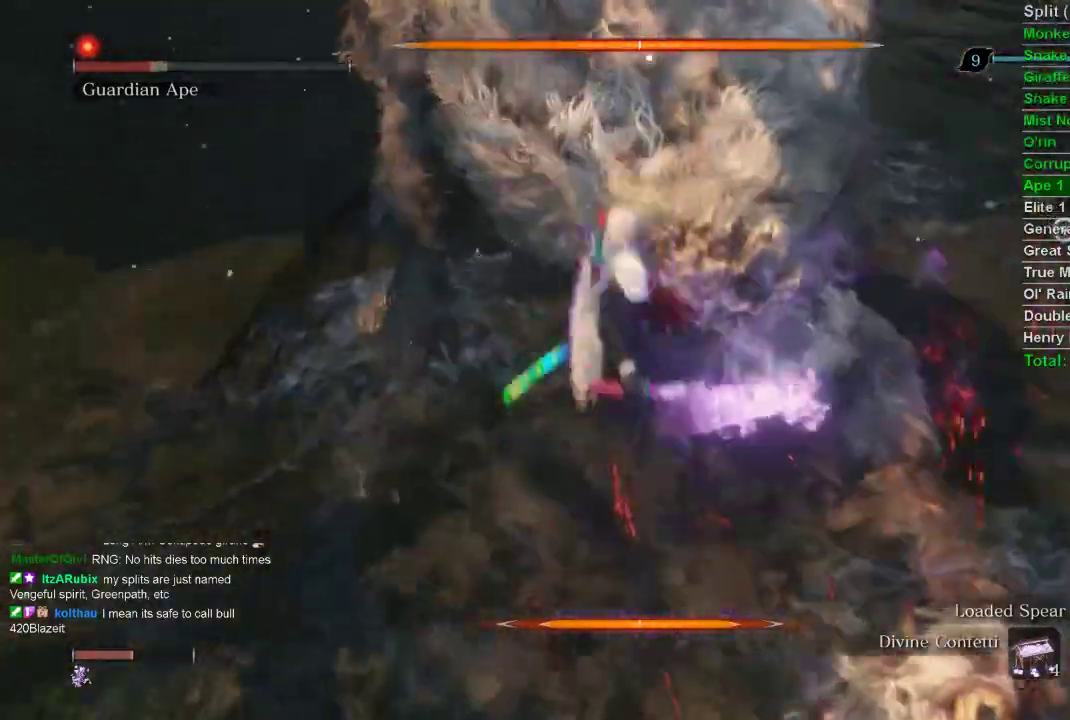
{"buttons": ["R1"], "left_stick": "center", "right_stick": "center", "events": [[83, "R1", "down"], [117, "left_stick", "center"], [200, "R1", "up"], [300, "R1", "down"], [400, "R1", "up"], [467, "R1", "down"]]}
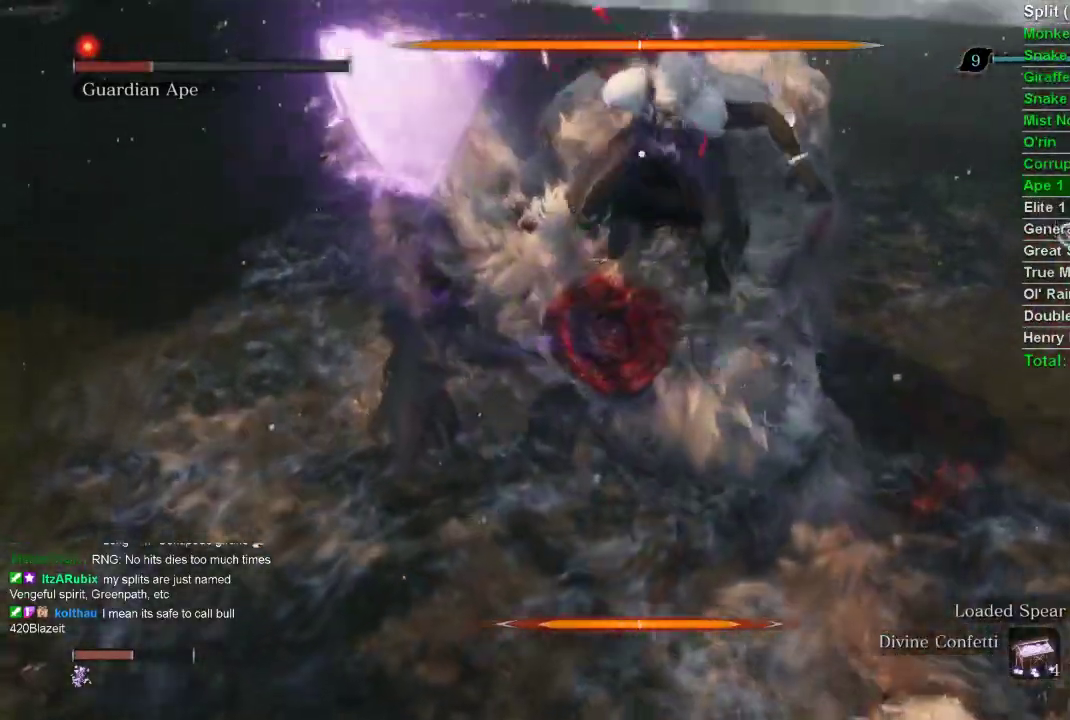
{"buttons": [], "left_stick": "center", "right_stick": "center", "events": [[50, "R1", "up"], [133, "R1", "down"], [217, "R1", "up"], [267, "R1", "down"], [367, "R1", "up"]]}
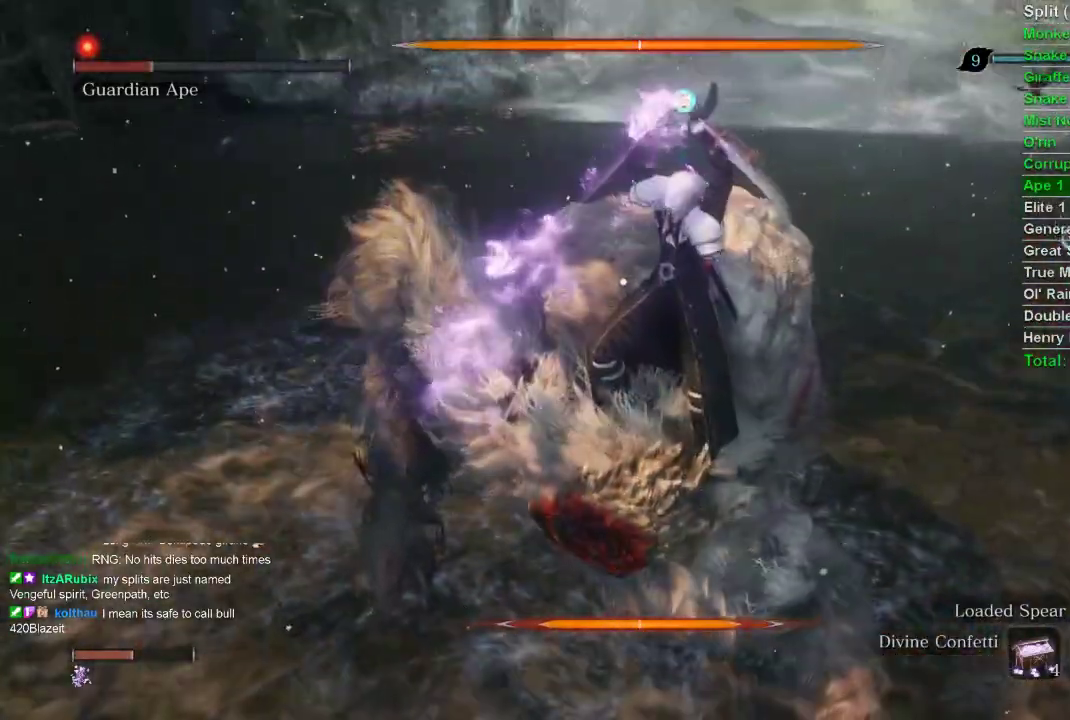
{"buttons": [], "left_stick": "center", "right_stick": "center", "events": [[33, "R1", "down"], [133, "R1", "up"], [200, "R1", "down"], [300, "R1", "up"], [350, "R1", "down"], [450, "R1", "up"]]}
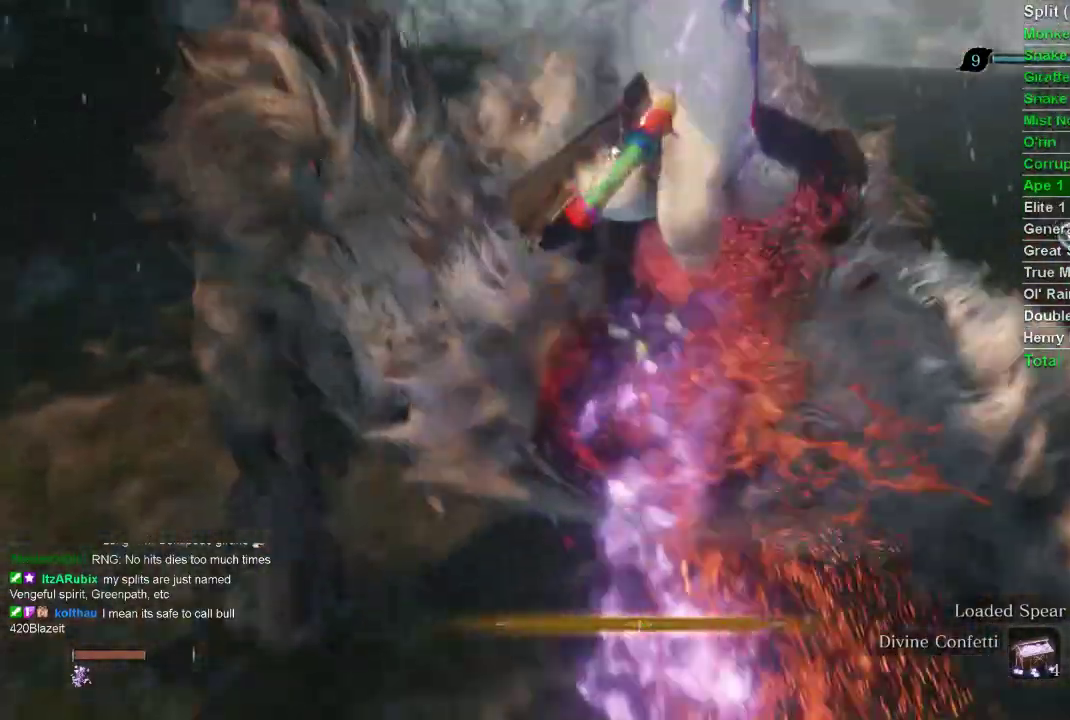
{"buttons": ["R1"], "left_stick": "center", "right_stick": "center", "events": [[500, "R1", "down"]]}
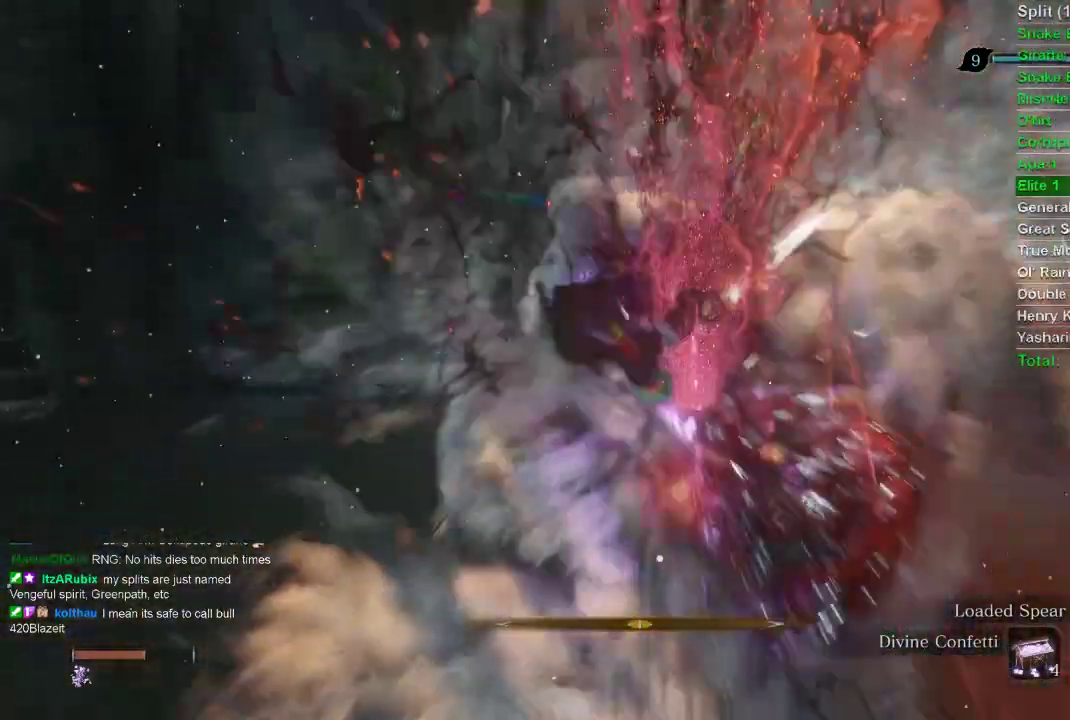
{"buttons": ["R1"], "left_stick": "center", "right_stick": "center", "events": [[67, "R1", "up"], [200, "R1", "down"]]}
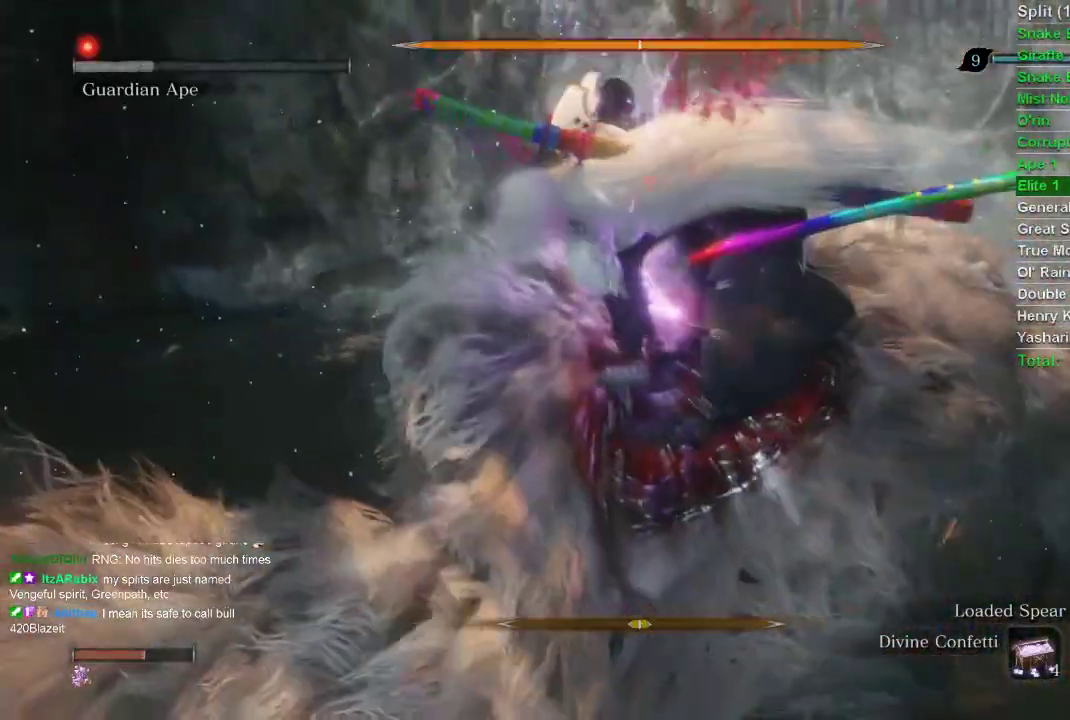
{"buttons": [], "left_stick": "center", "right_stick": "center", "events": [[267, "R1", "up"]]}
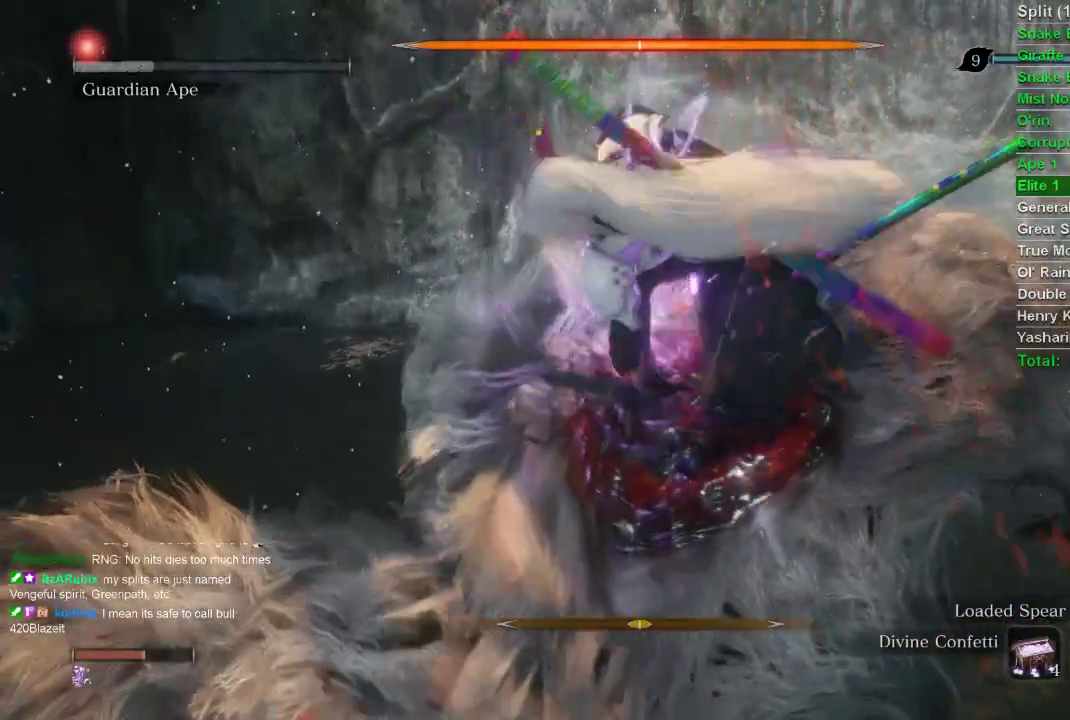
{"buttons": [], "left_stick": "center", "right_stick": "center", "events": [[367, "R1", "down"], [467, "R1", "up"]]}
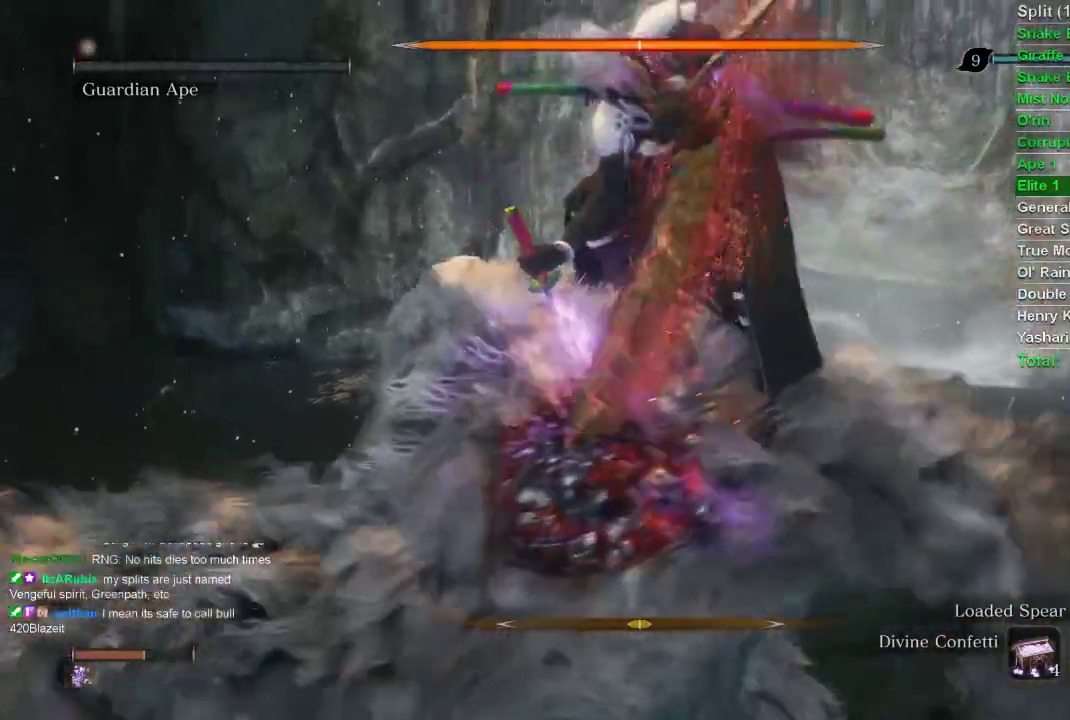
{"buttons": [], "left_stick": "center", "right_stick": "center", "events": [[17, "R1", "down"], [133, "R1", "up"]]}
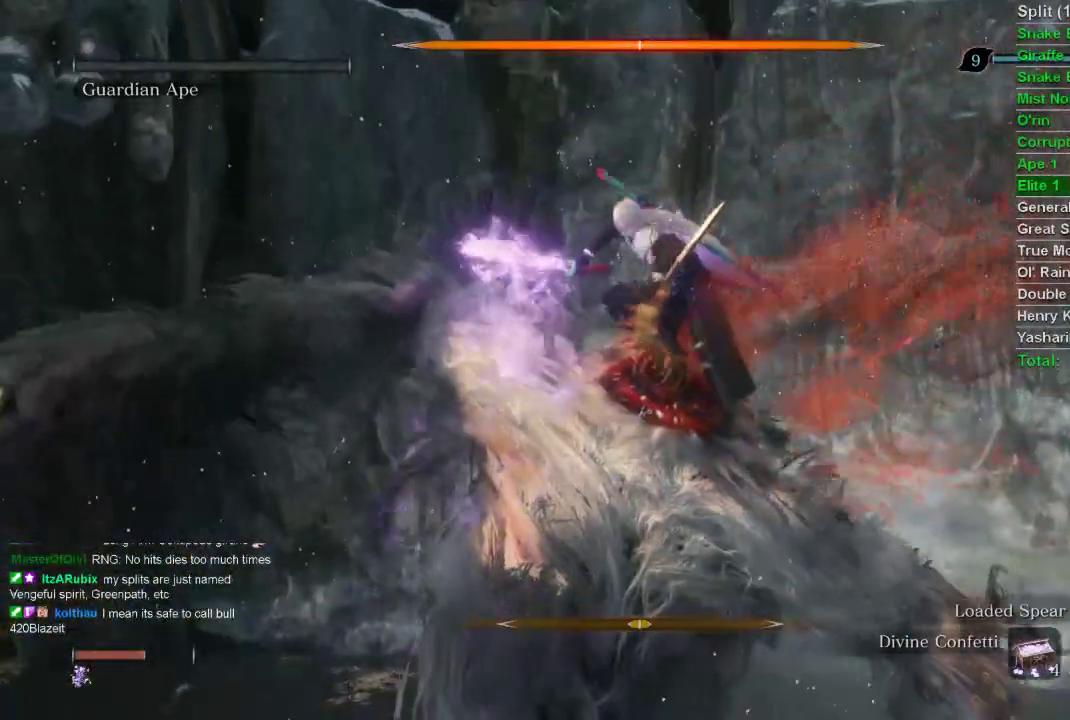
{"buttons": [], "left_stick": "center", "right_stick": "center", "events": []}
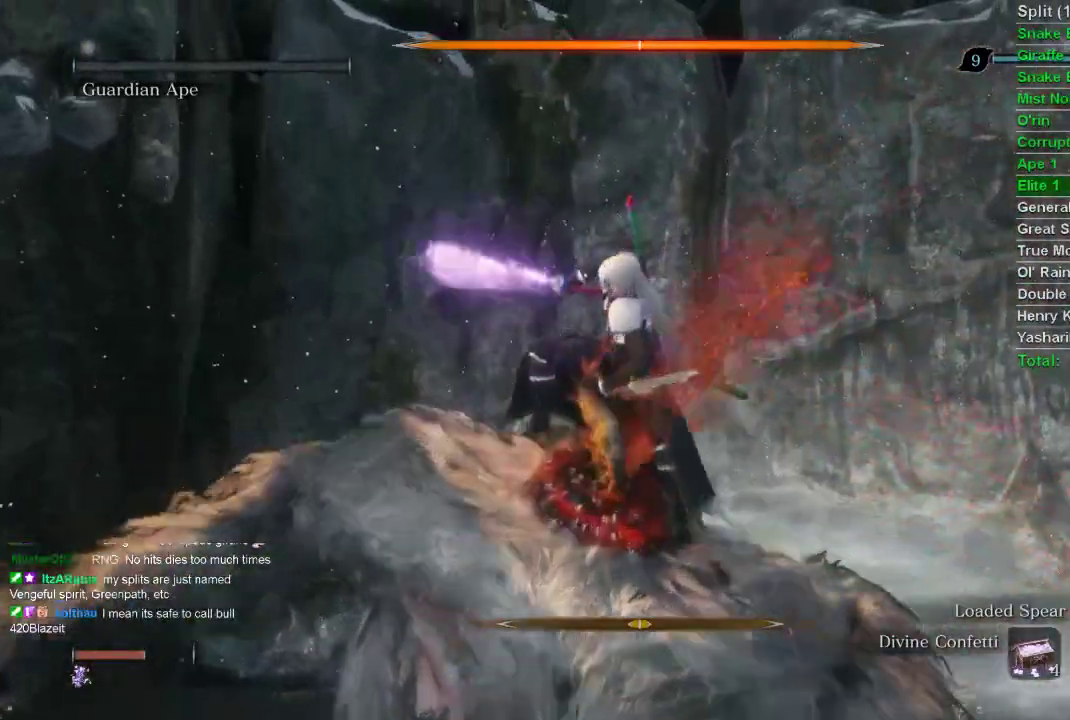
{"buttons": [], "left_stick": "center", "right_stick": "center", "events": []}
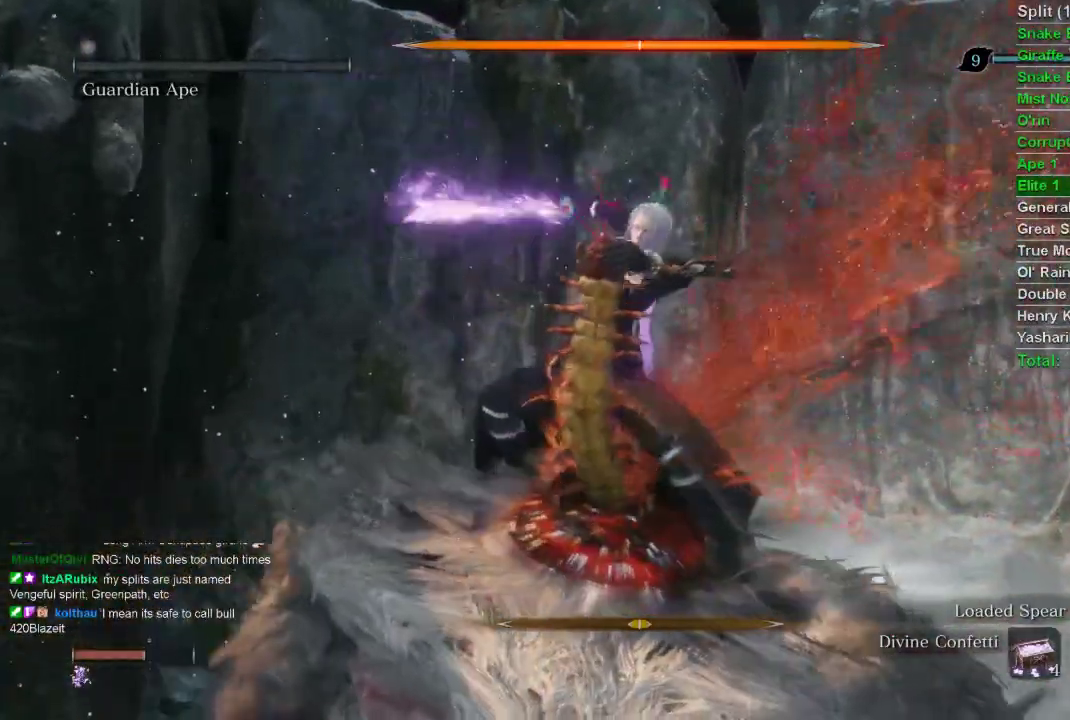
{"buttons": [], "left_stick": "center", "right_stick": "center", "events": []}
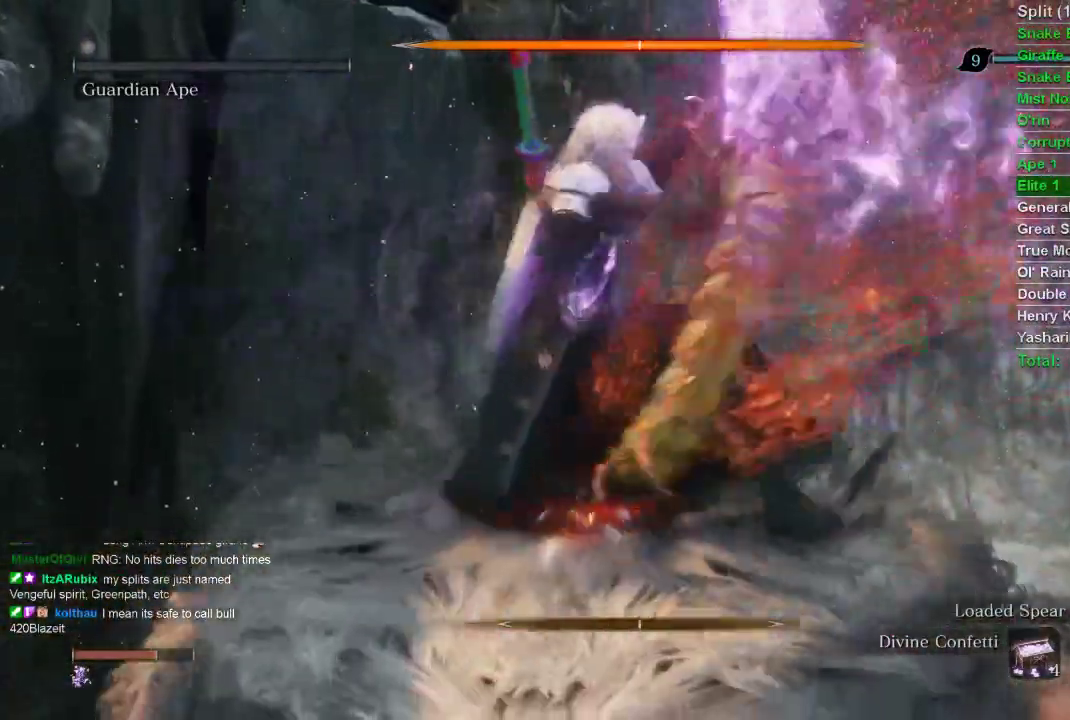
{"buttons": [], "left_stick": "center", "right_stick": "center", "events": []}